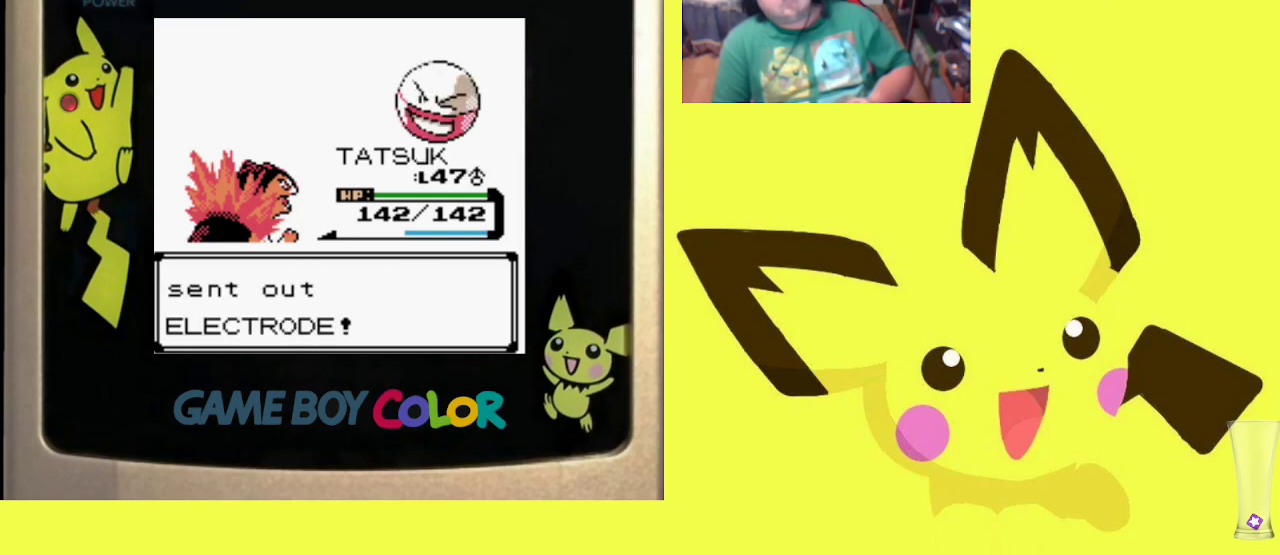
Gameplay with a controller (PlayStation layout); each line is a JSON object with the inputs held at the frame after it. "events" lists button and stick changes between this image and that frame as [ms after this image, input, new state], when the widget could be followed in between. Not read: left_stick right_stick.
{"buttons": ["CIRCLE"], "events": [[50, "CIRCLE", "up"], [150, "CIRCLE", "down"], [217, "CIRCLE", "up"], [317, "CIRCLE", "down"], [400, "CIRCLE", "up"], [483, "CIRCLE", "down"]]}
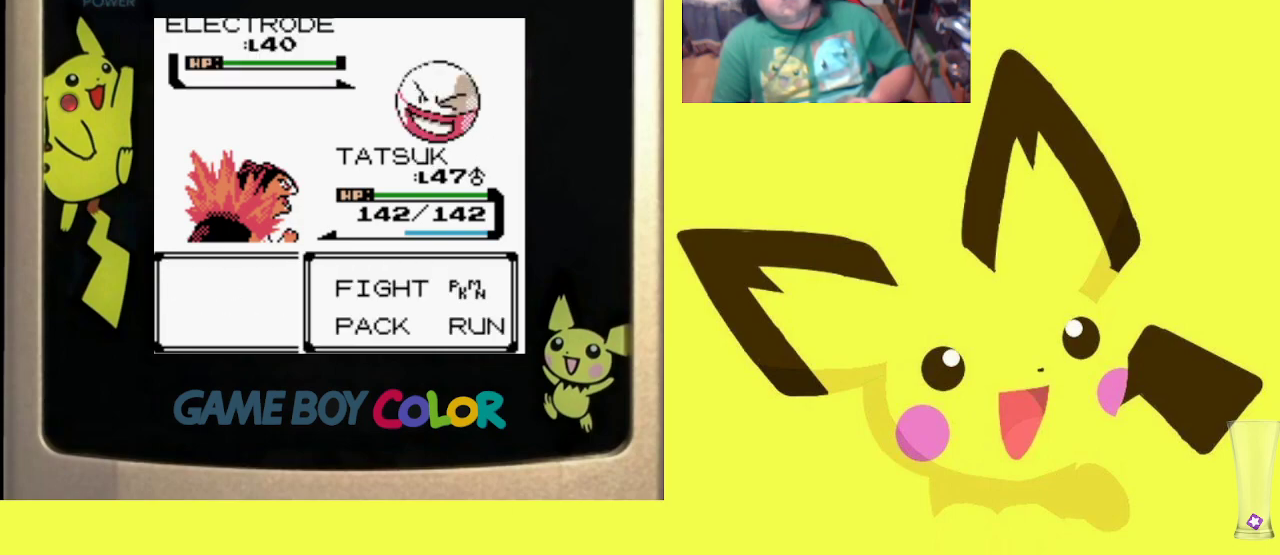
{"buttons": [], "events": [[83, "CIRCLE", "up"], [150, "CIRCLE", "down"], [250, "CIRCLE", "up"], [317, "CIRCLE", "down"], [450, "CIRCLE", "up"]]}
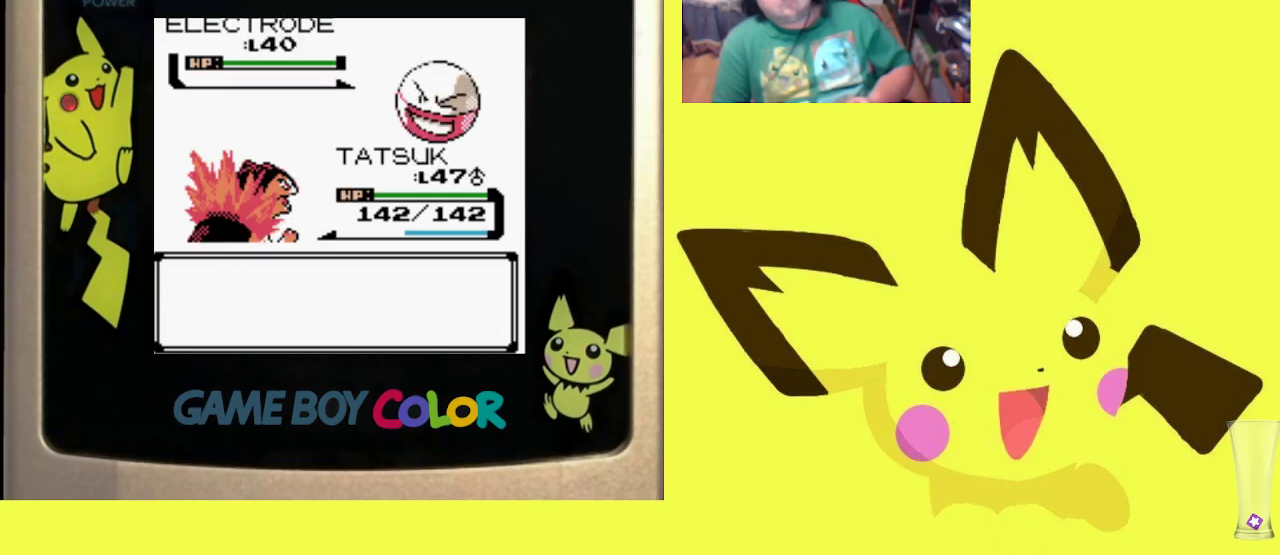
{"buttons": [], "events": []}
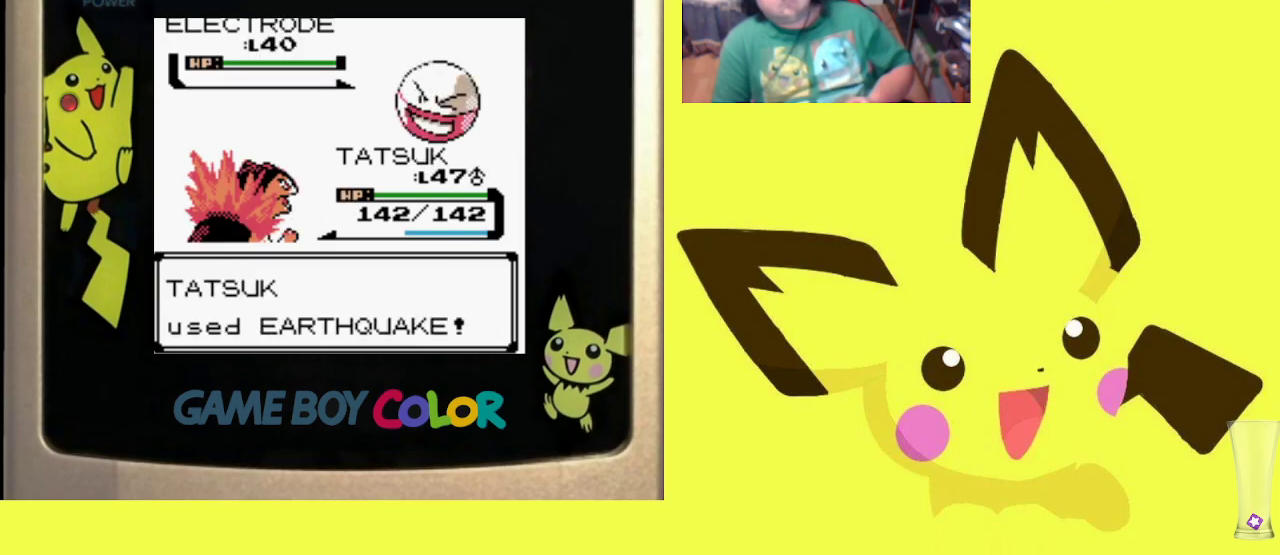
{"buttons": [], "events": []}
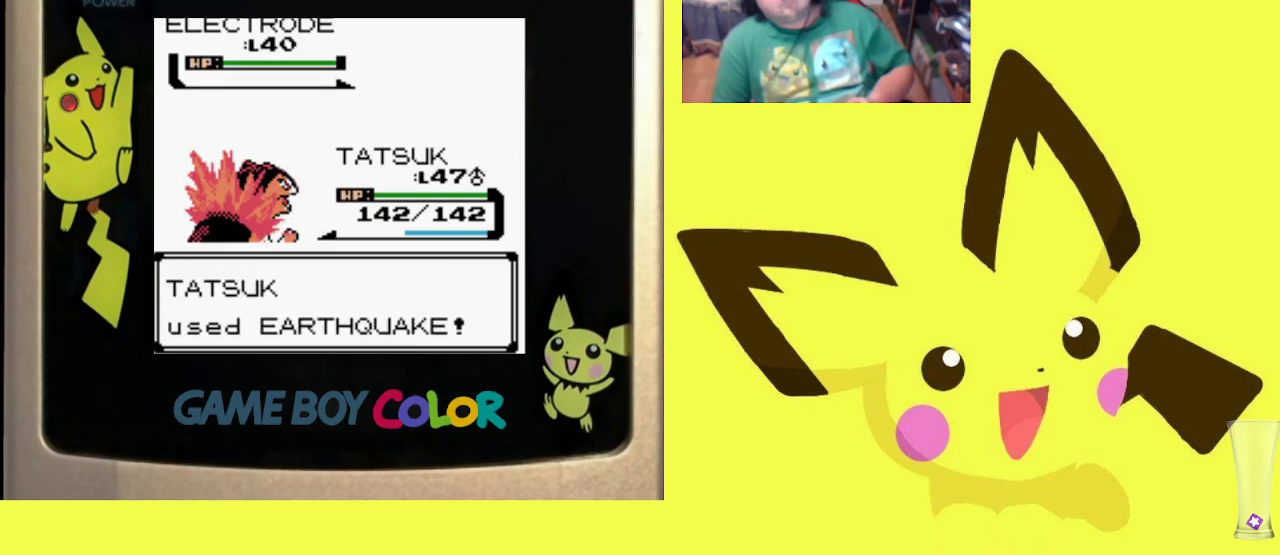
{"buttons": [], "events": [[100, "CIRCLE", "down"], [183, "CIRCLE", "up"]]}
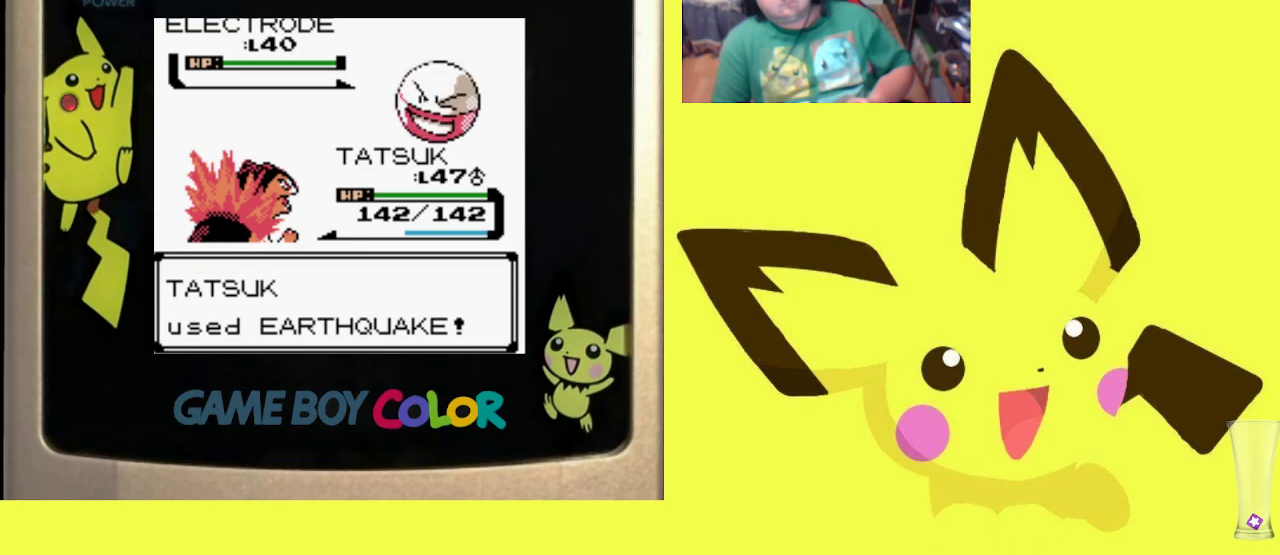
{"buttons": [], "events": []}
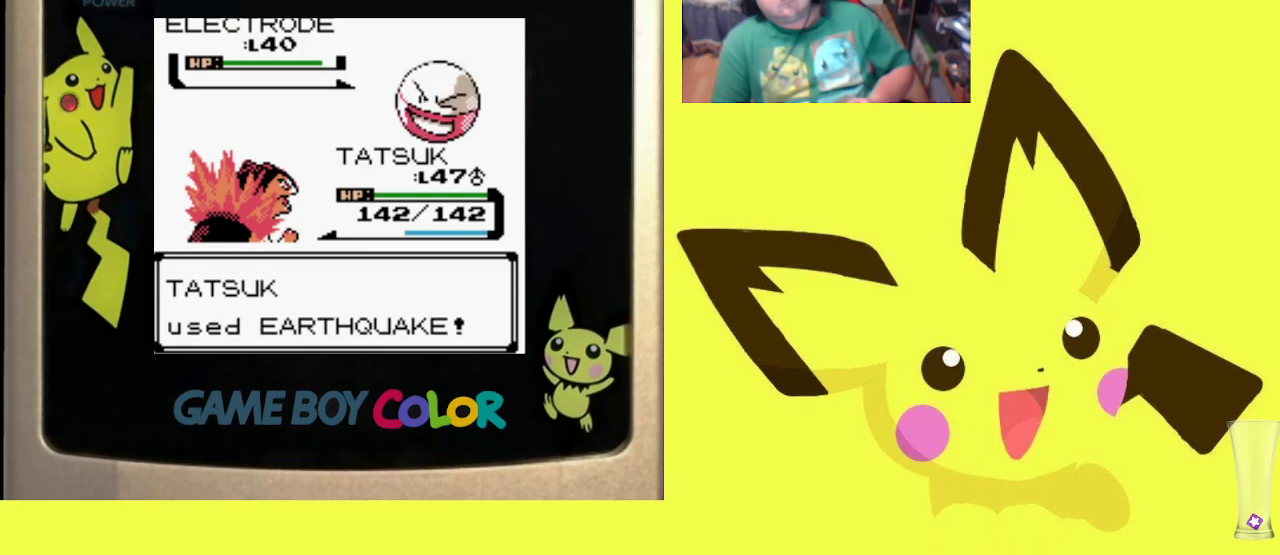
{"buttons": [], "events": [[250, "CIRCLE", "down"], [350, "CIRCLE", "up"]]}
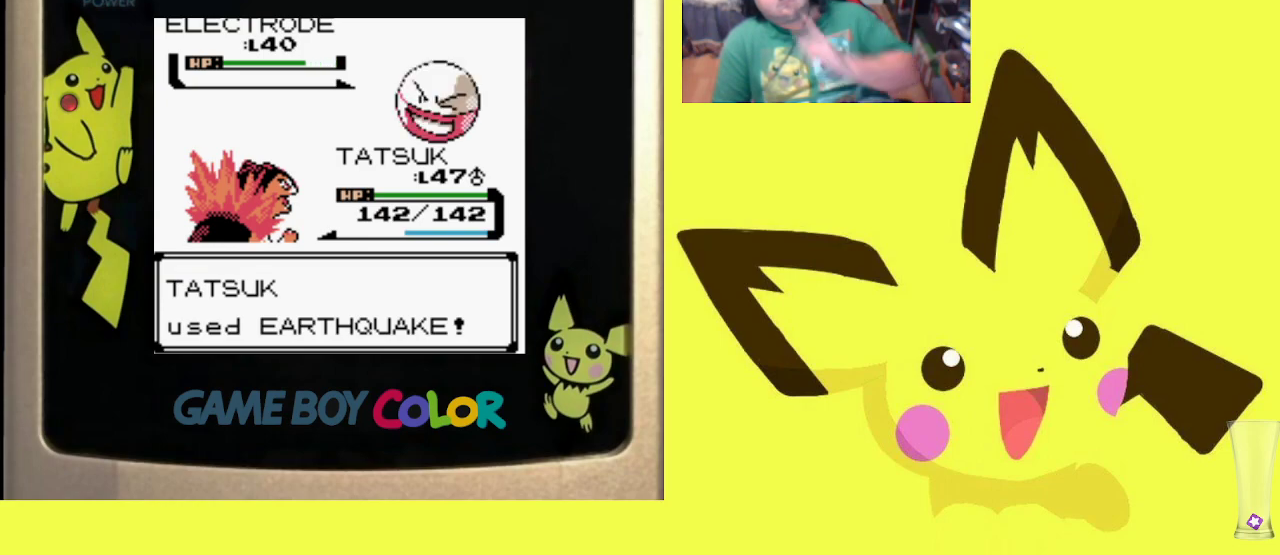
{"buttons": [], "events": []}
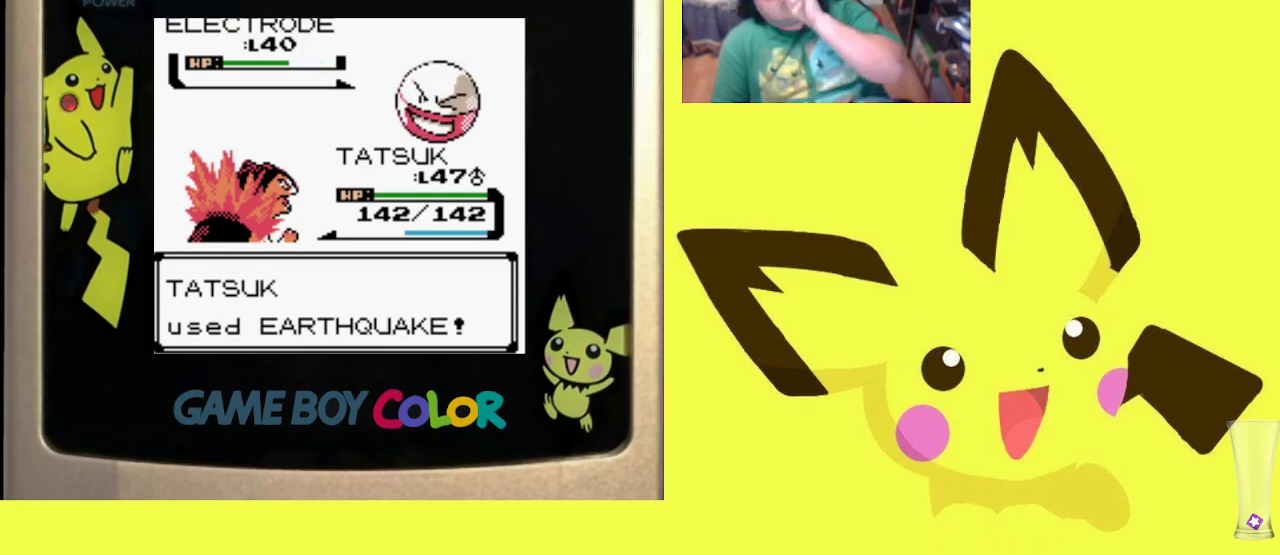
{"buttons": ["CIRCLE"], "events": [[433, "CIRCLE", "down"]]}
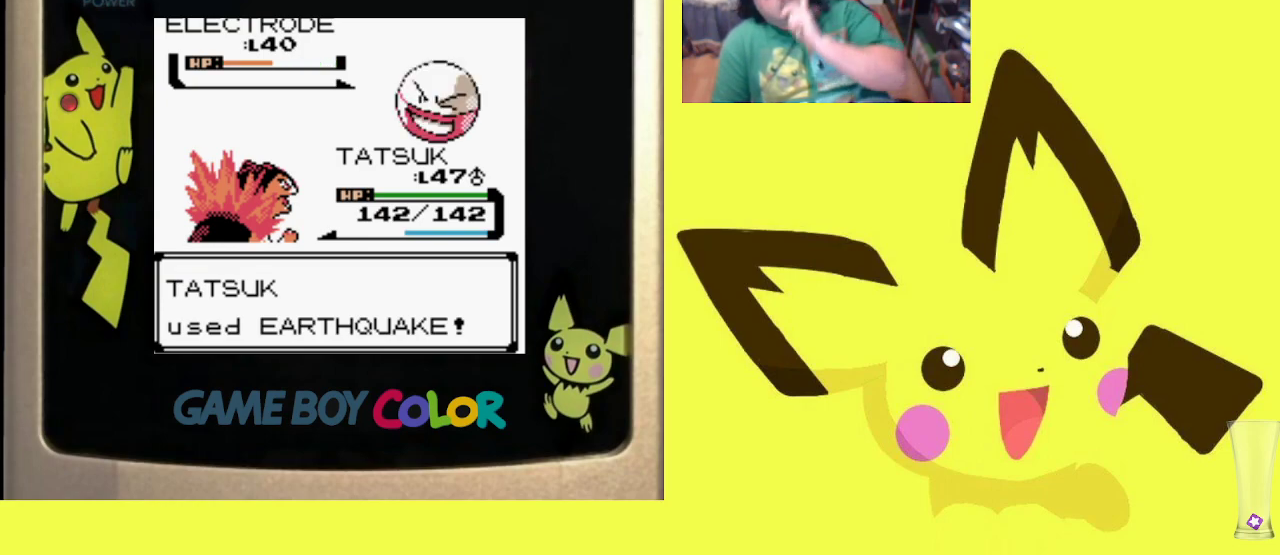
{"buttons": ["CIRCLE"], "events": [[67, "CIRCLE", "up"], [183, "CIRCLE", "down"], [300, "CIRCLE", "up"], [350, "CIRCLE", "down"]]}
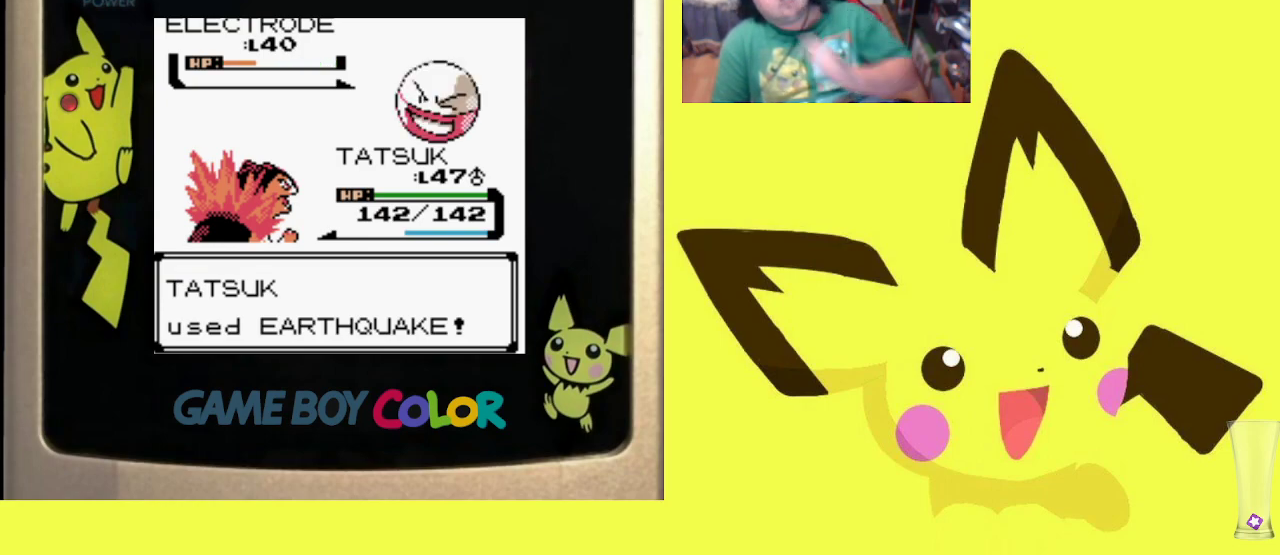
{"buttons": [], "events": [[150, "CIRCLE", "up"], [300, "CIRCLE", "down"], [383, "CIRCLE", "up"]]}
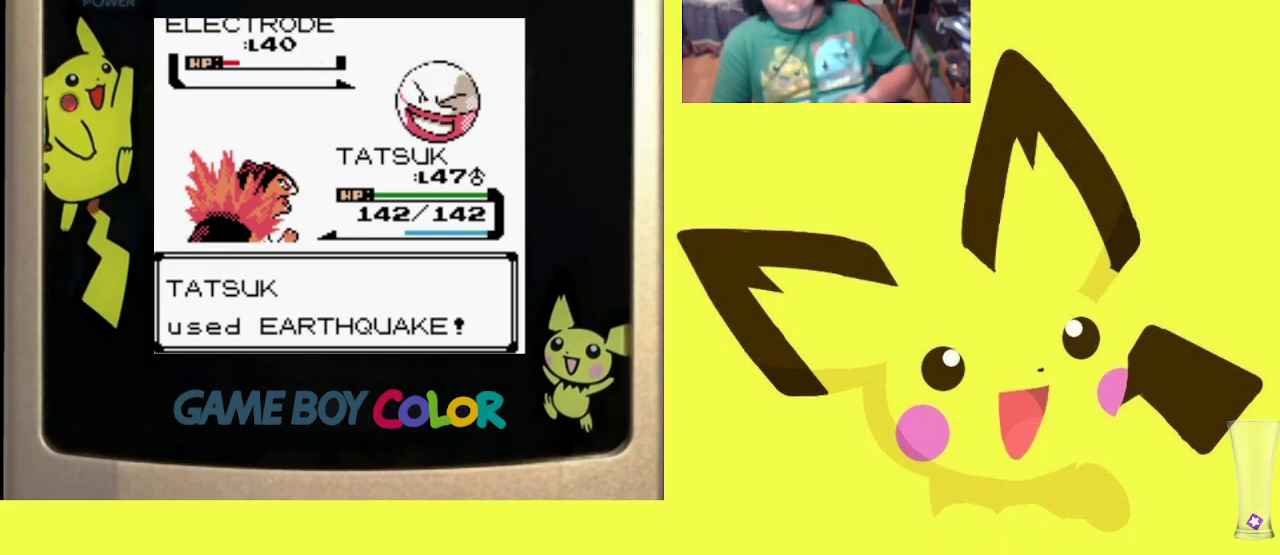
{"buttons": ["CIRCLE"], "events": [[300, "CIRCLE", "down"], [400, "CIRCLE", "up"], [500, "CIRCLE", "down"]]}
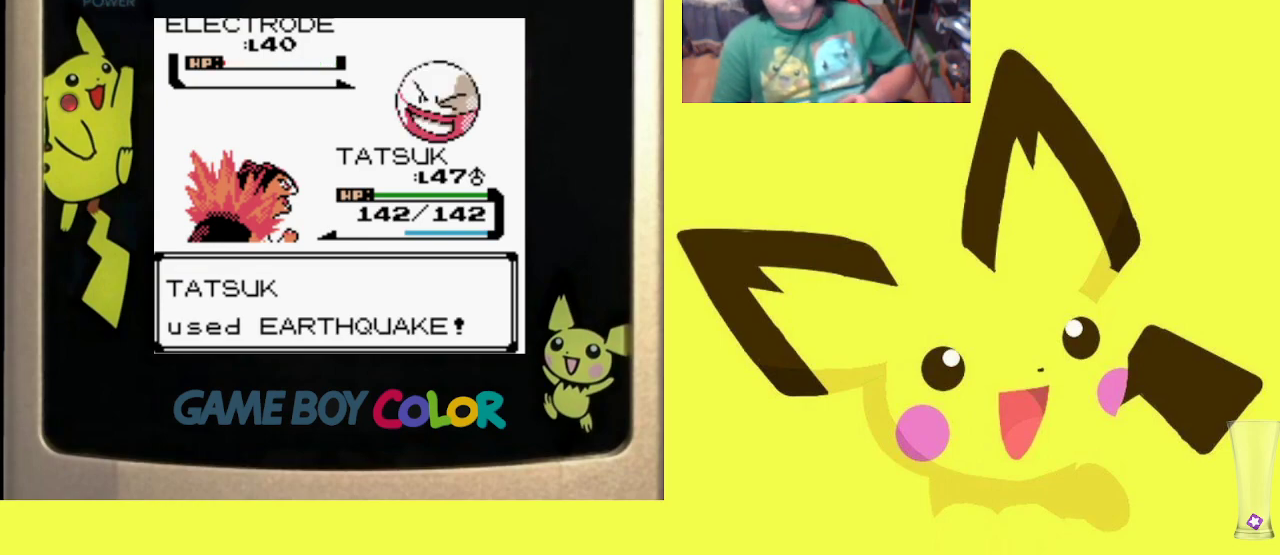
{"buttons": [], "events": [[83, "CIRCLE", "up"], [183, "CIRCLE", "down"], [267, "CIRCLE", "up"], [350, "CIRCLE", "down"], [433, "CIRCLE", "up"]]}
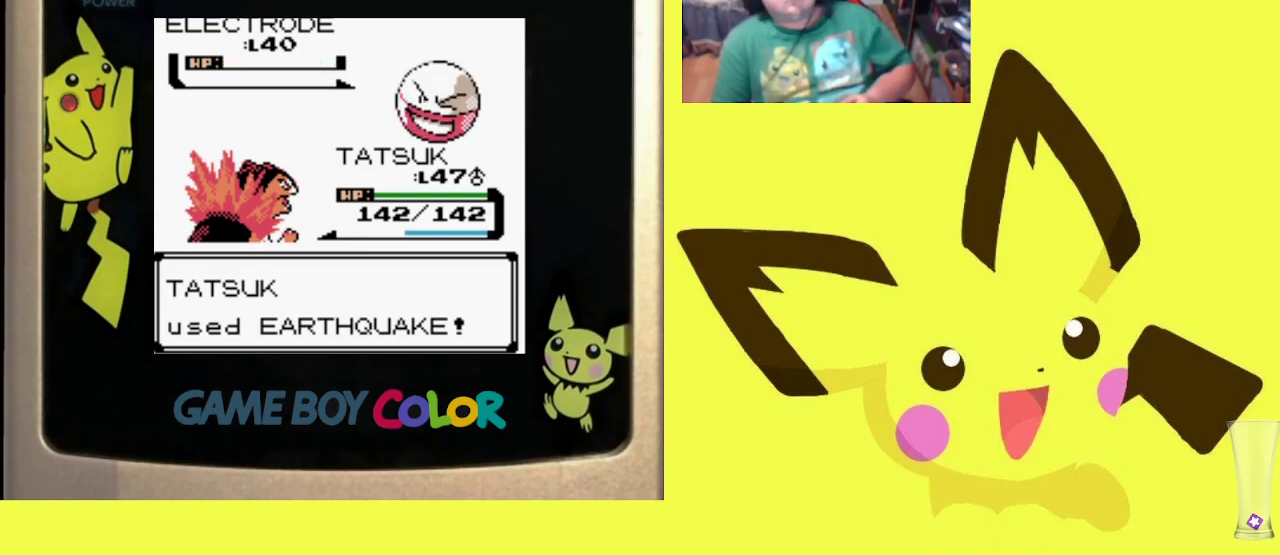
{"buttons": [], "events": [[33, "CIRCLE", "down"], [133, "CIRCLE", "up"], [217, "CIRCLE", "down"], [317, "CIRCLE", "up"], [400, "CIRCLE", "down"], [483, "CIRCLE", "up"]]}
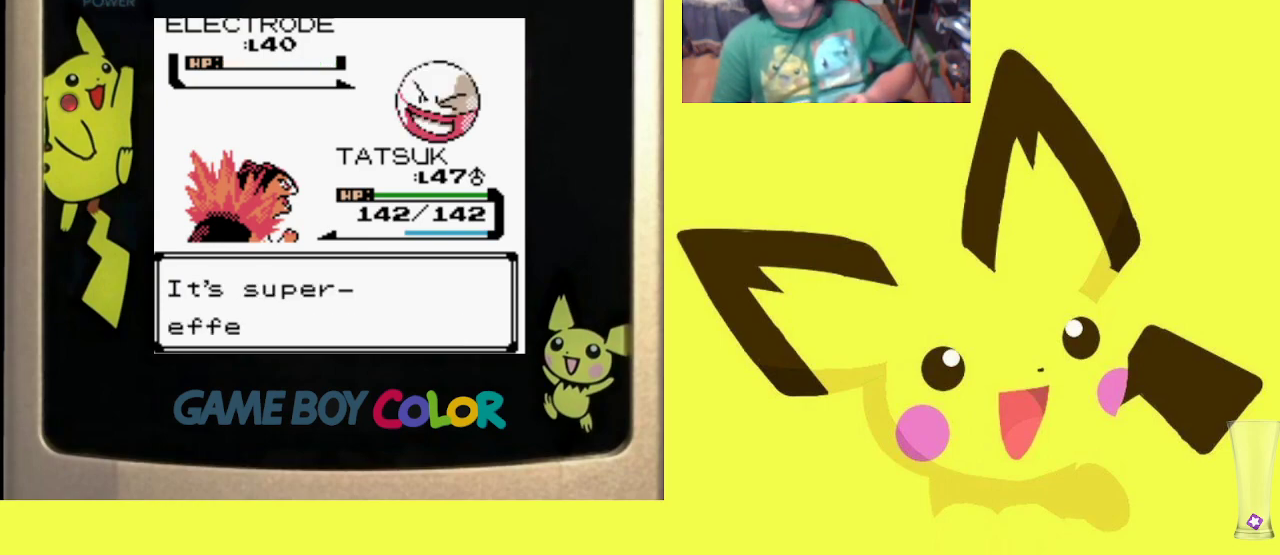
{"buttons": ["CIRCLE"], "events": [[67, "CIRCLE", "down"], [183, "CIRCLE", "up"], [267, "CIRCLE", "down"], [367, "CIRCLE", "up"], [467, "CIRCLE", "down"]]}
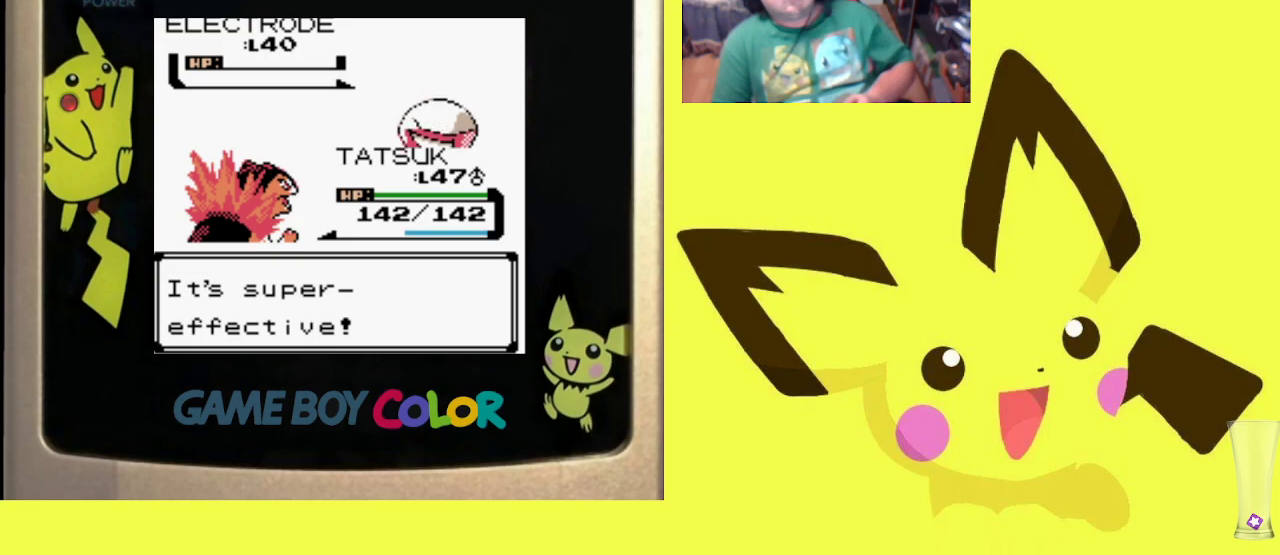
{"buttons": ["CIRCLE"], "events": [[67, "CIRCLE", "up"], [150, "CIRCLE", "down"], [250, "CIRCLE", "up"], [350, "CIRCLE", "down"], [433, "CIRCLE", "up"], [500, "CIRCLE", "down"]]}
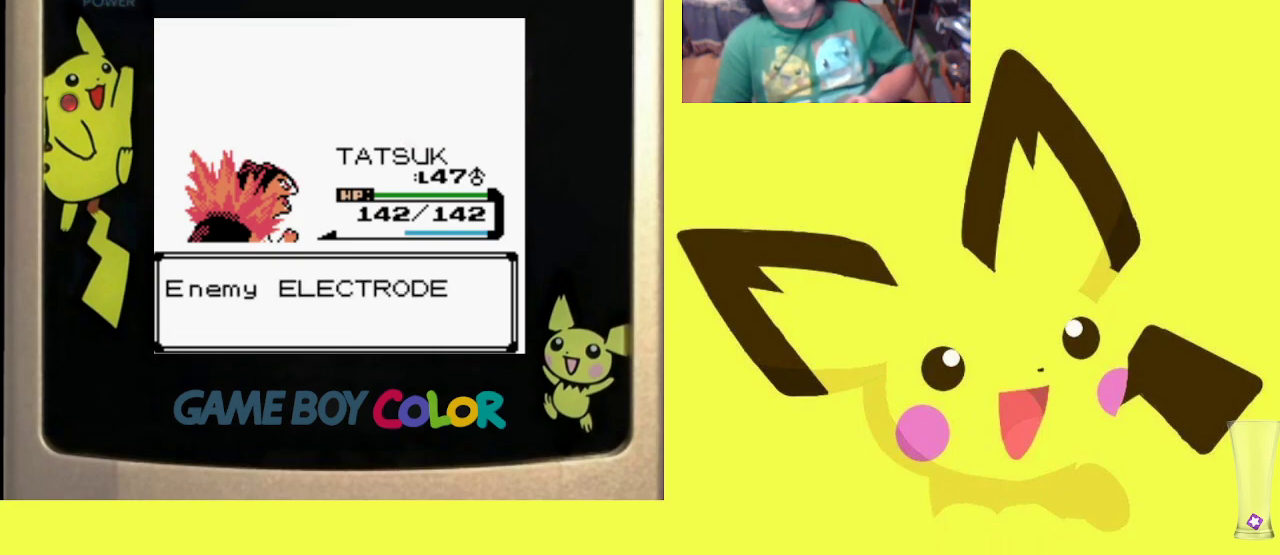
{"buttons": [], "events": [[100, "CIRCLE", "up"], [183, "CIRCLE", "down"], [283, "CIRCLE", "up"], [383, "CIRCLE", "down"], [467, "CIRCLE", "up"]]}
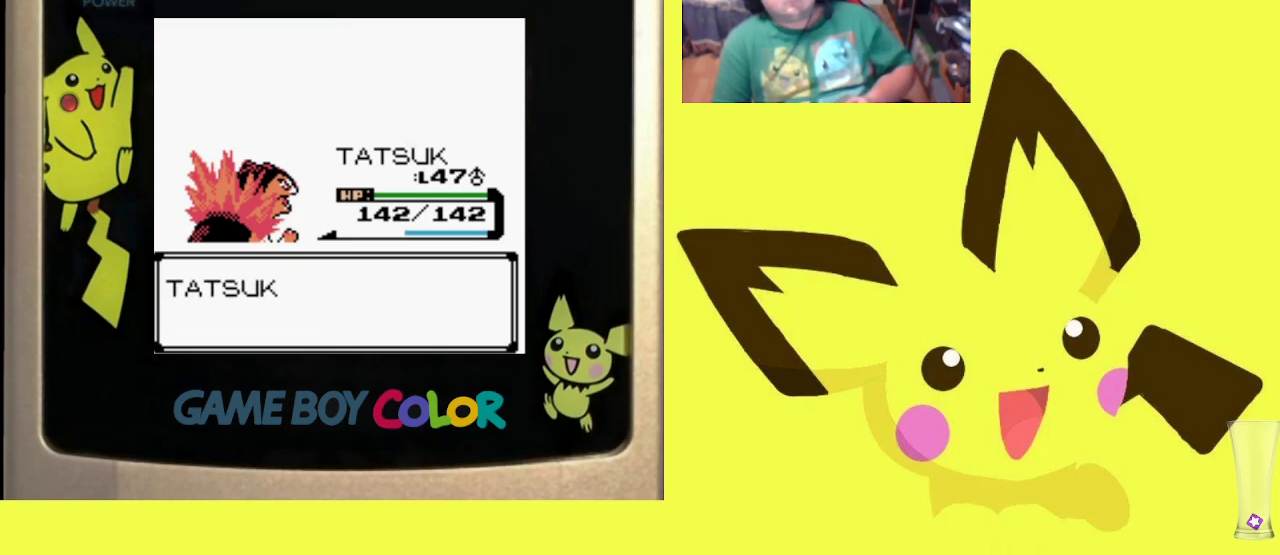
{"buttons": ["CIRCLE"], "events": [[67, "CIRCLE", "down"], [150, "CIRCLE", "up"], [250, "CIRCLE", "down"], [350, "CIRCLE", "up"], [417, "CIRCLE", "down"]]}
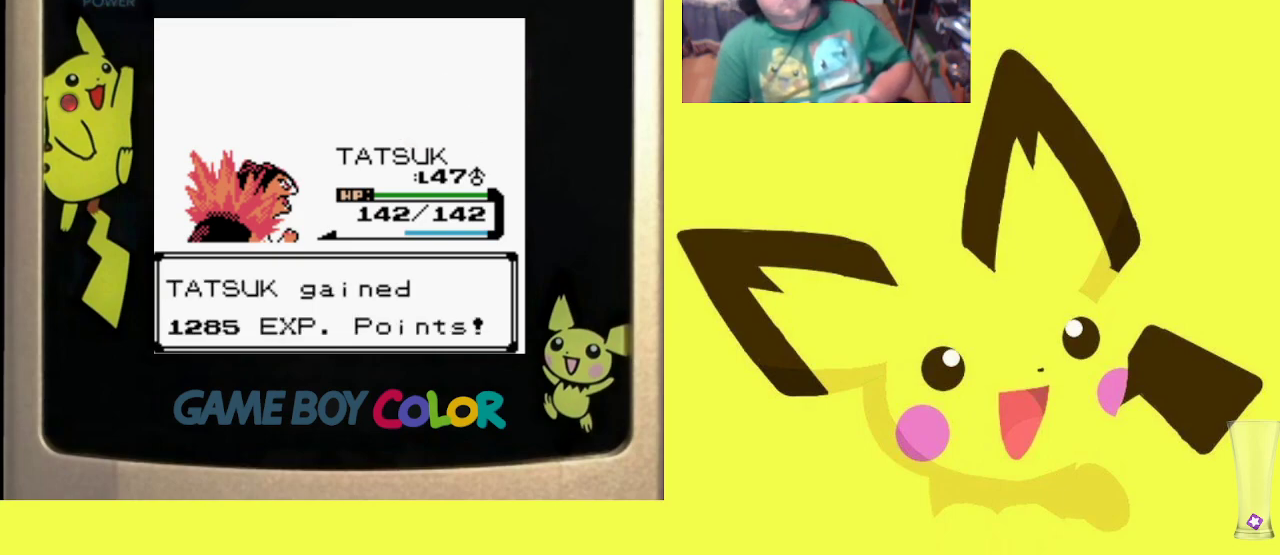
{"buttons": [], "events": [[50, "CIRCLE", "up"], [300, "CIRCLE", "down"], [433, "CIRCLE", "up"]]}
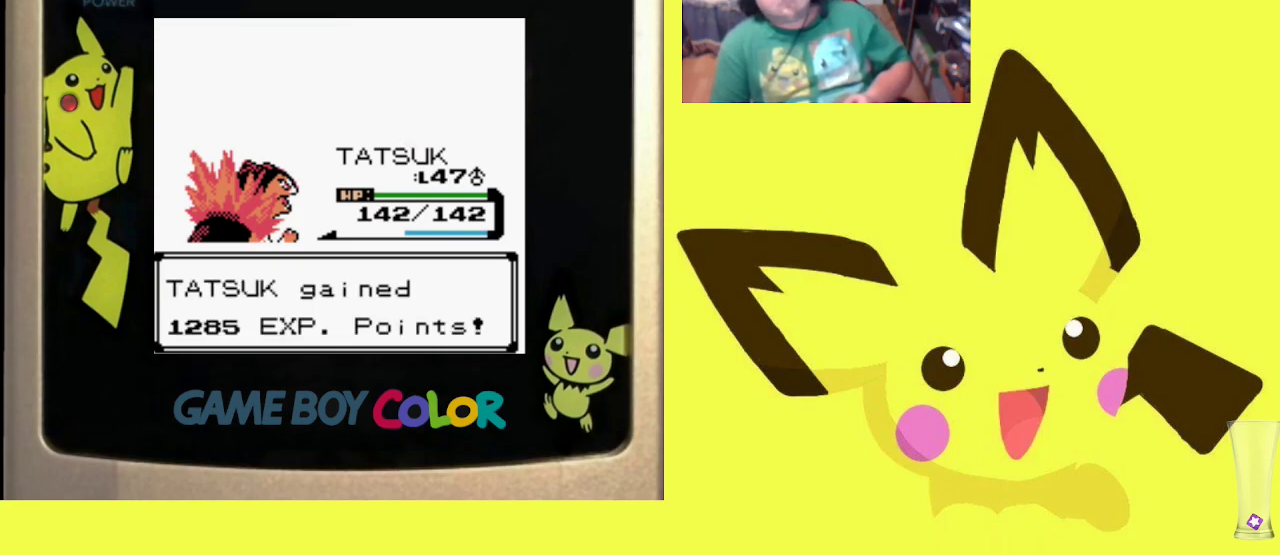
{"buttons": [], "events": []}
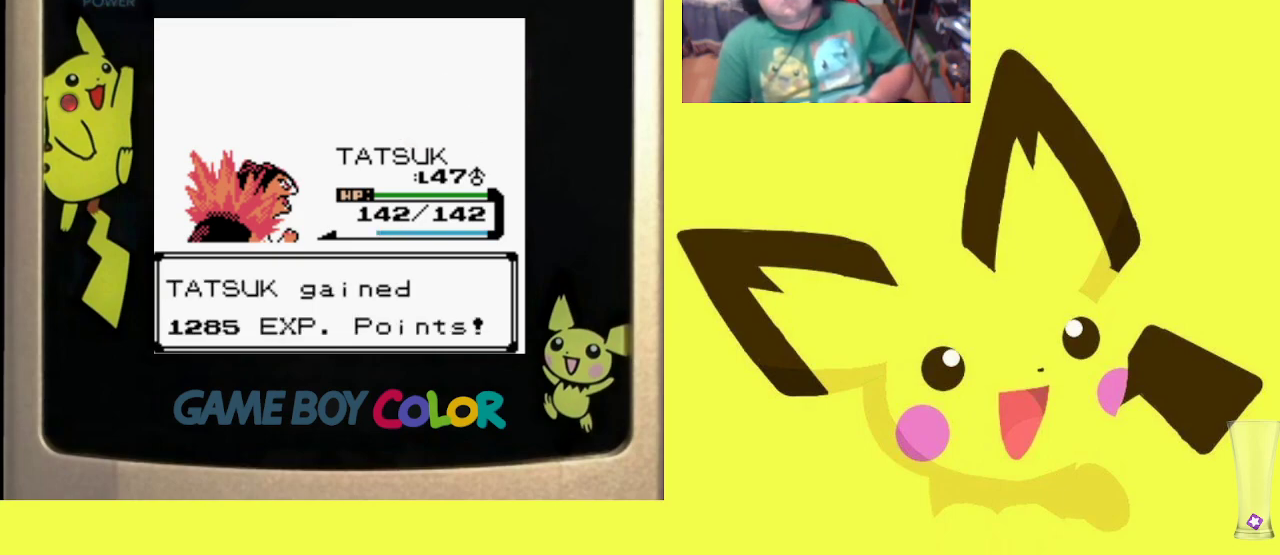
{"buttons": ["CIRCLE"], "events": [[17, "CIRCLE", "down"], [167, "CIRCLE", "up"], [250, "CIRCLE", "down"], [367, "CIRCLE", "up"], [467, "CIRCLE", "down"]]}
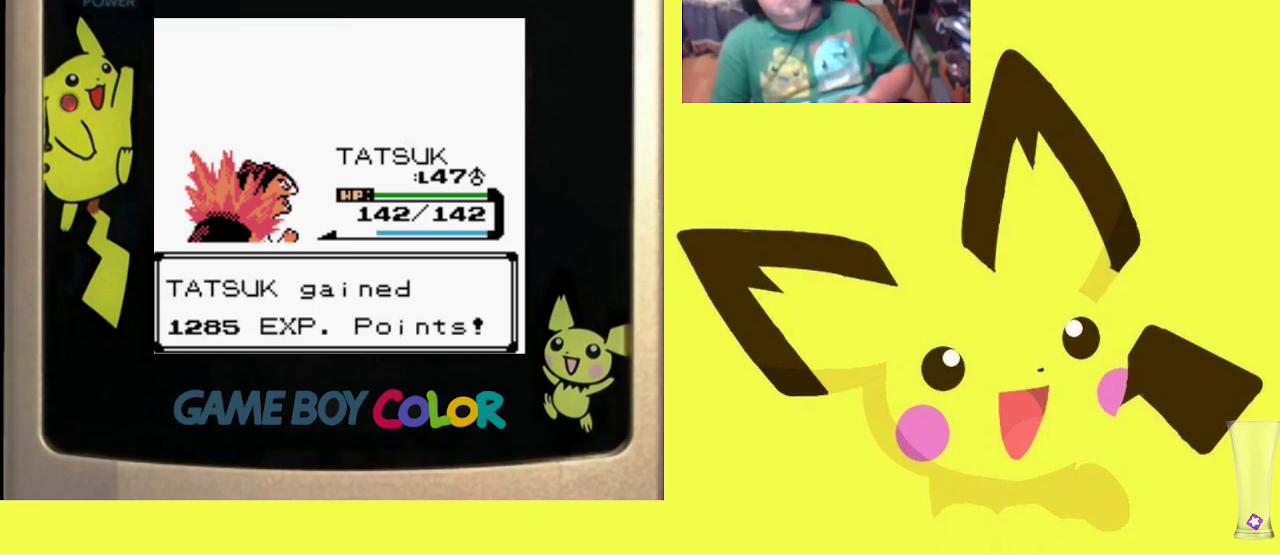
{"buttons": [], "events": [[50, "CIRCLE", "up"], [167, "CIRCLE", "down"], [267, "CIRCLE", "up"], [350, "CIRCLE", "down"], [483, "CIRCLE", "up"]]}
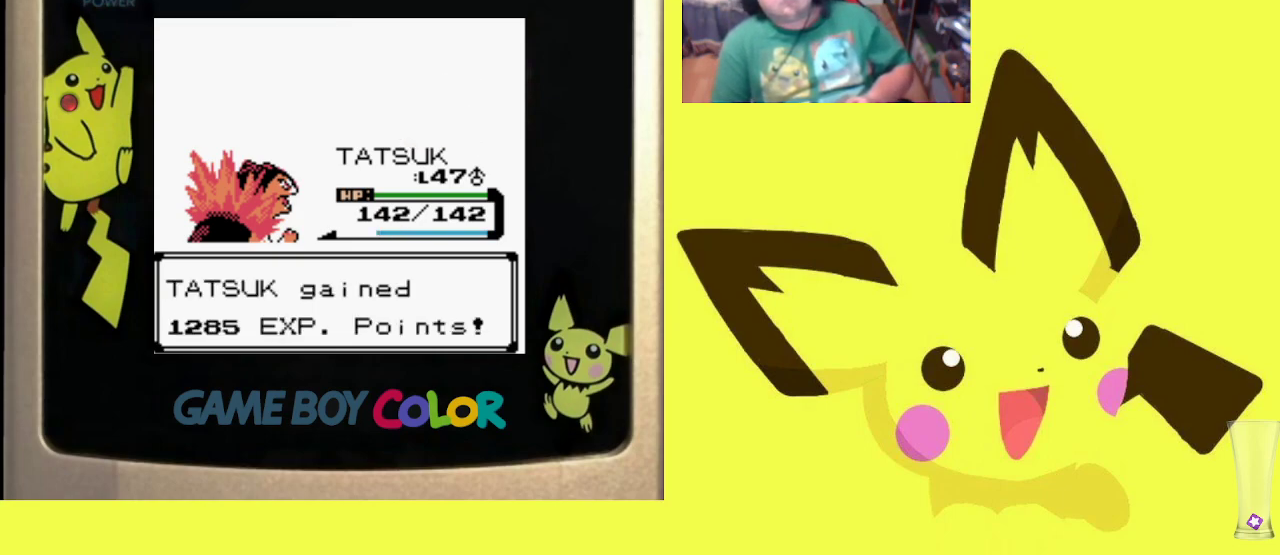
{"buttons": ["CROSS"], "events": [[50, "CIRCLE", "down"], [167, "CIRCLE", "up"], [283, "CROSS", "down"], [433, "CROSS", "up"], [500, "CROSS", "down"]]}
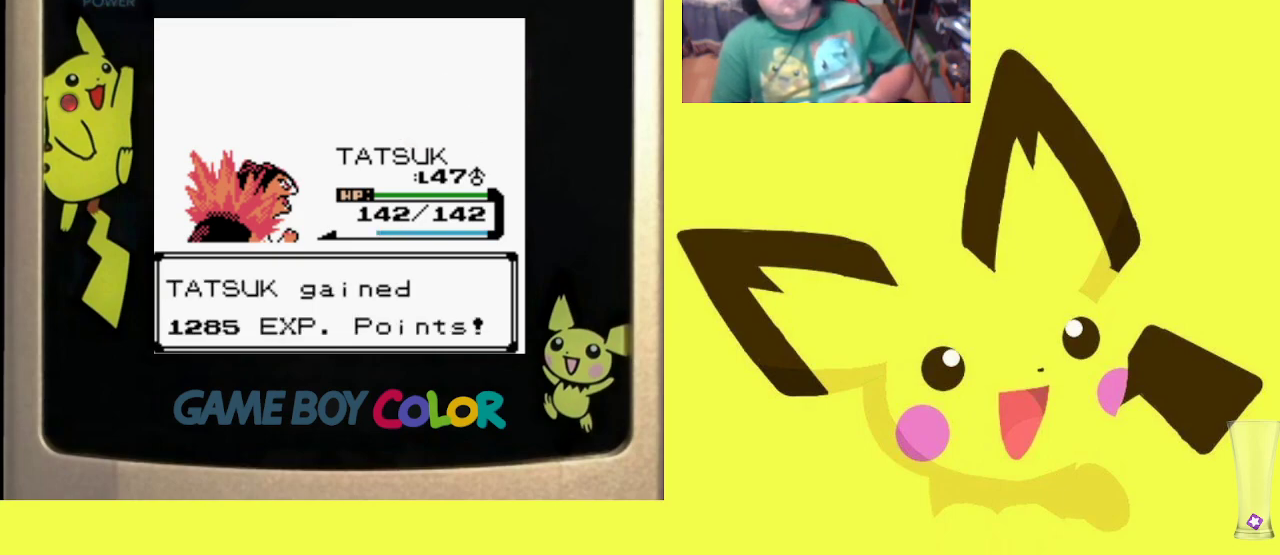
{"buttons": [], "events": [[117, "CROSS", "up"], [200, "CROSS", "down"], [300, "CROSS", "up"], [383, "CROSS", "down"], [500, "CROSS", "up"]]}
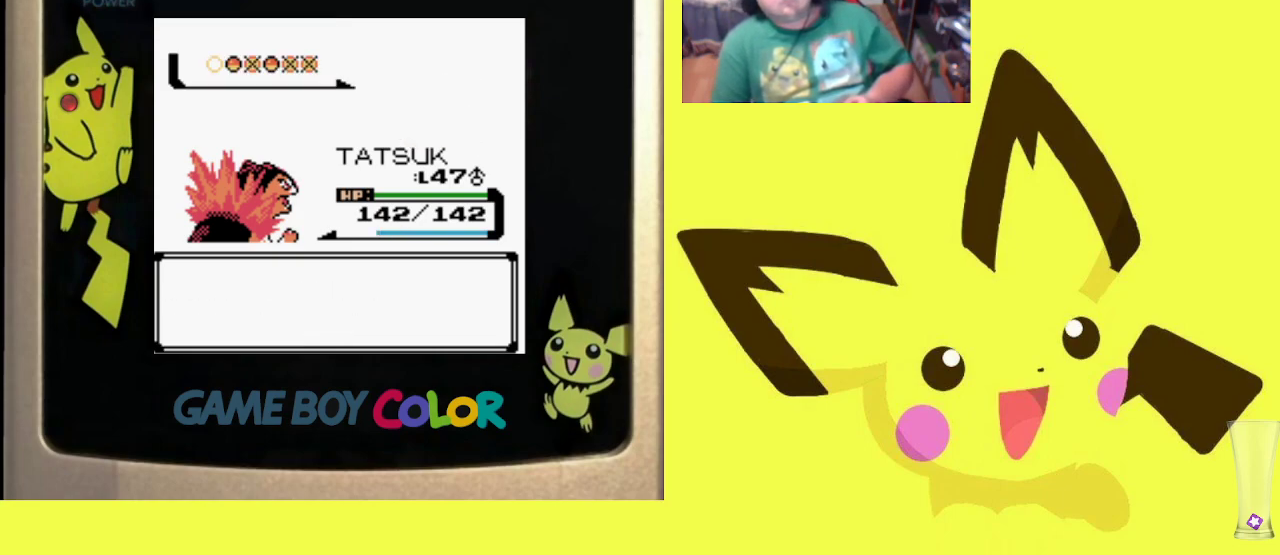
{"buttons": ["CROSS"], "events": [[83, "CROSS", "down"], [183, "CROSS", "up"], [267, "CROSS", "down"], [350, "CROSS", "up"], [433, "CROSS", "down"]]}
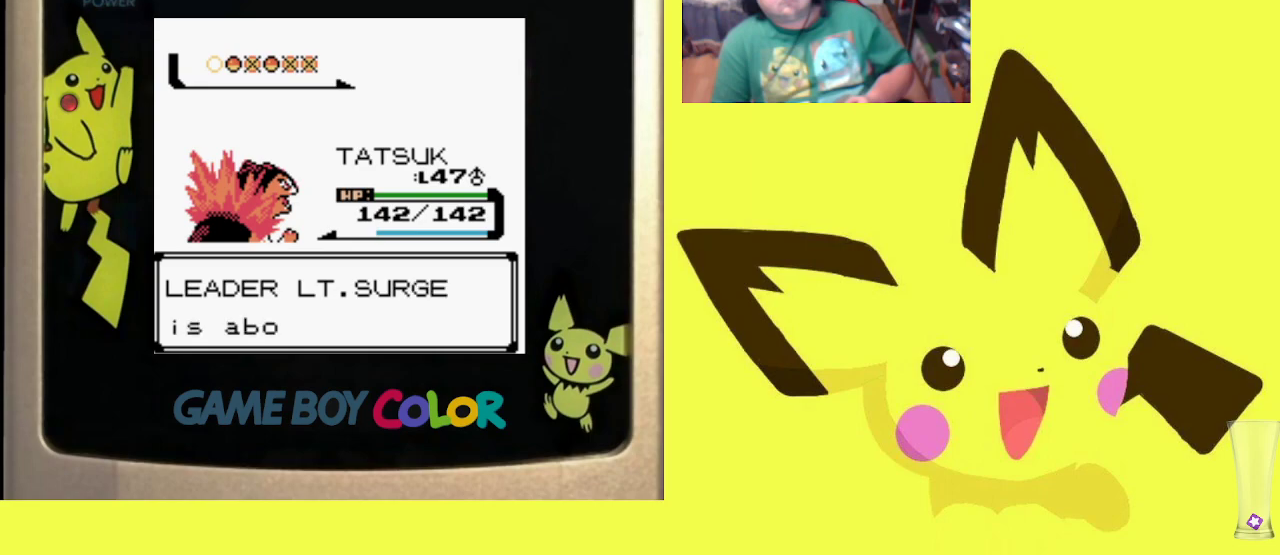
{"buttons": ["CROSS"], "events": [[33, "CROSS", "up"], [117, "CROSS", "down"], [217, "CROSS", "up"], [283, "CROSS", "down"], [400, "CROSS", "up"], [467, "CROSS", "down"]]}
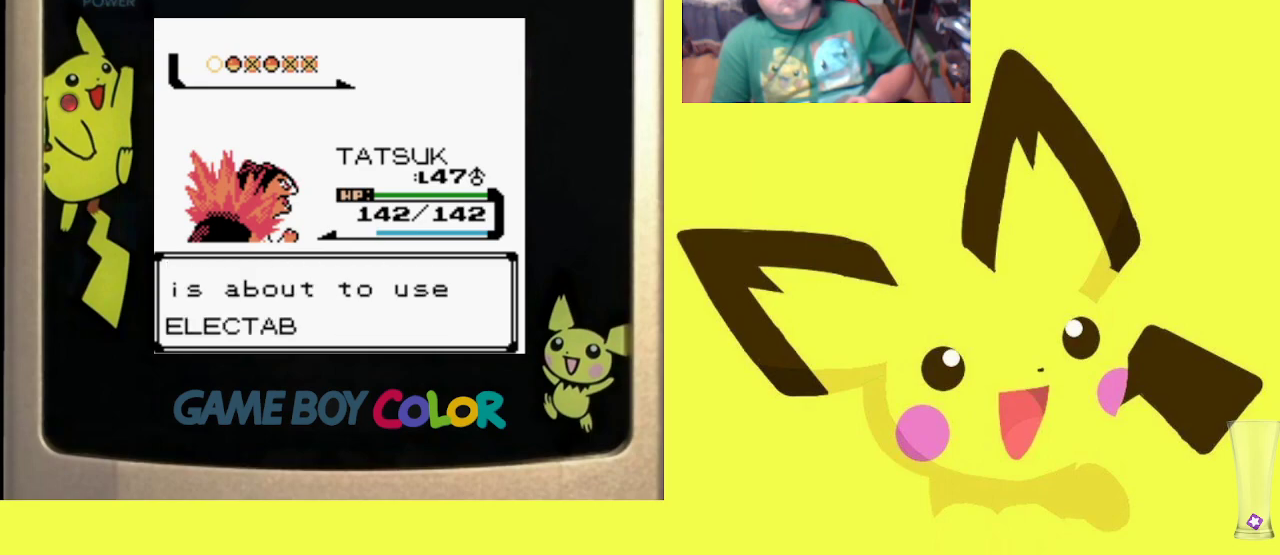
{"buttons": [], "events": [[67, "CROSS", "up"], [150, "CROSS", "down"], [250, "CROSS", "up"], [333, "CROSS", "down"], [450, "CROSS", "up"]]}
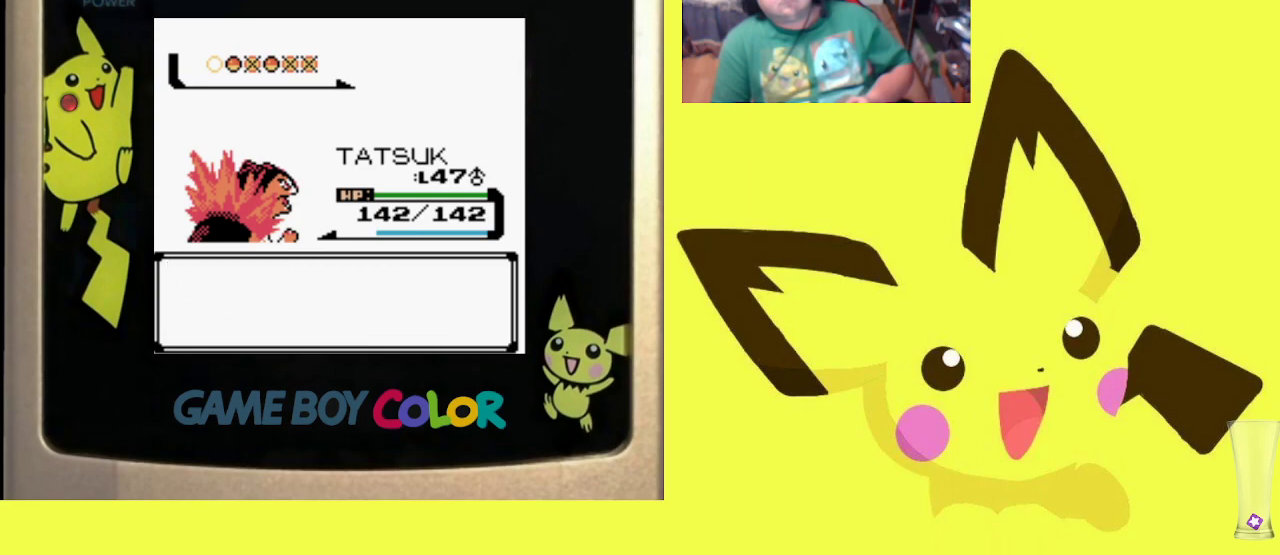
{"buttons": [], "events": [[17, "CROSS", "down"], [117, "CROSS", "up"], [200, "CROSS", "down"], [300, "CROSS", "up"], [367, "CROSS", "down"], [483, "CROSS", "up"]]}
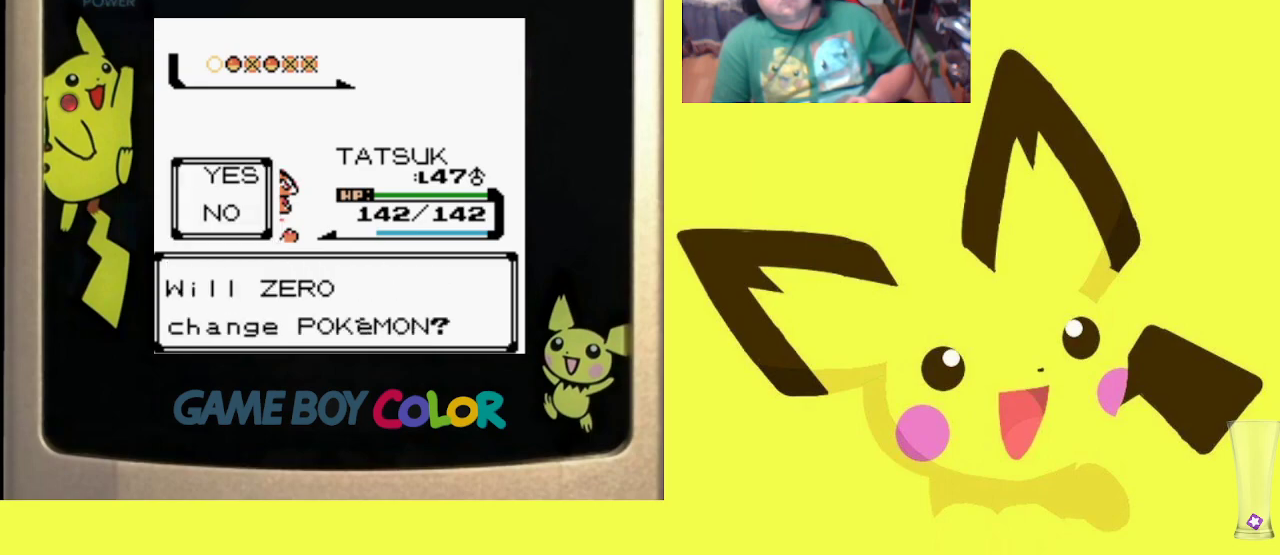
{"buttons": ["CROSS"], "events": [[67, "CROSS", "down"], [167, "CROSS", "up"], [267, "CROSS", "down"], [367, "CROSS", "up"], [450, "CROSS", "down"]]}
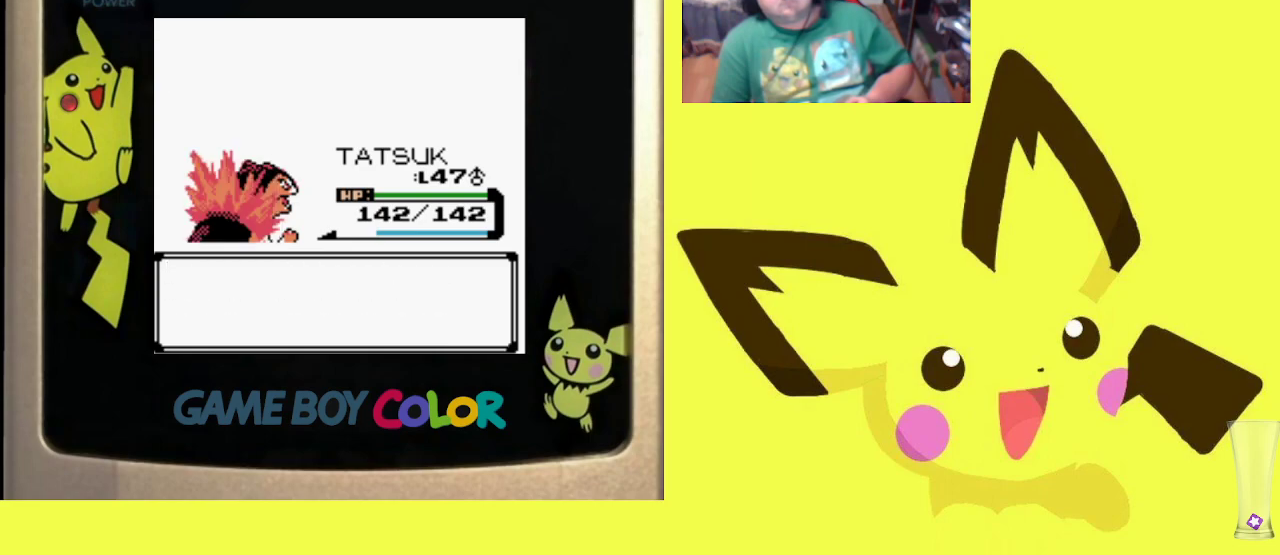
{"buttons": ["CROSS"], "events": [[33, "CROSS", "up"], [150, "CROSS", "down"], [233, "CROSS", "up"], [333, "CROSS", "down"], [433, "CROSS", "up"], [500, "CROSS", "down"]]}